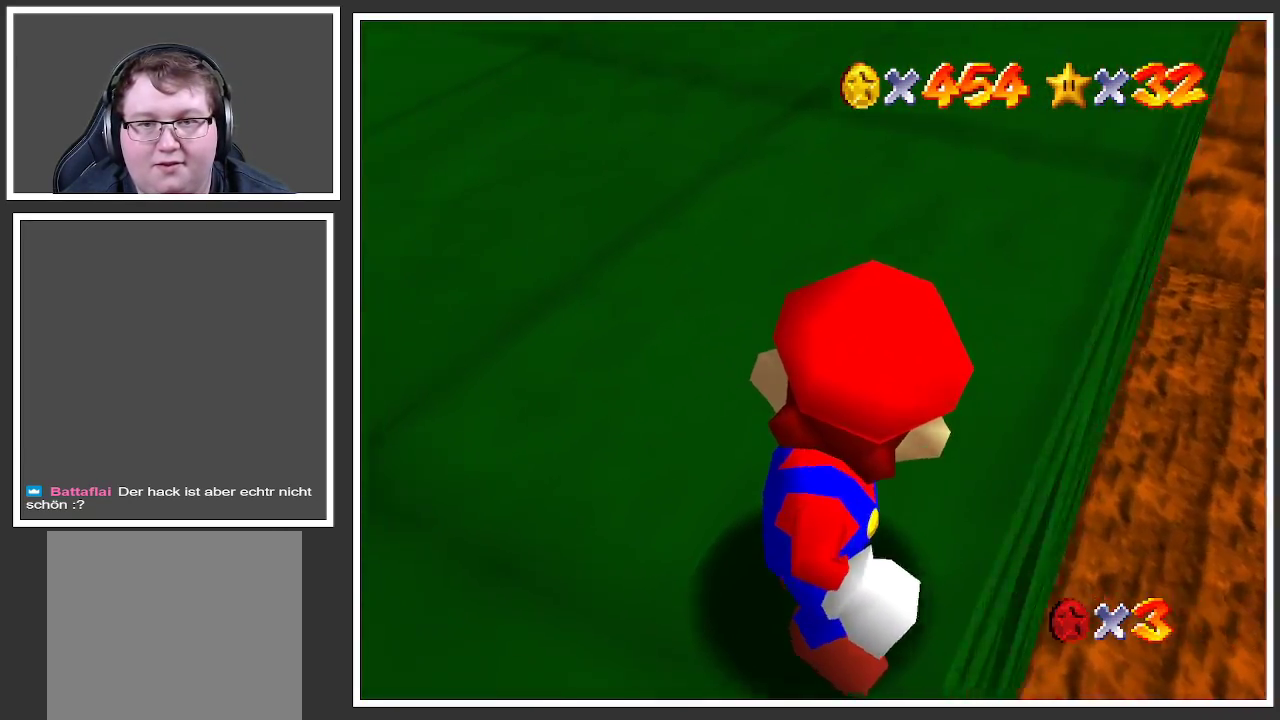
Gameplay with a controller (Xbox layout); each line is a JSON object with the inputs held at the frame after it. "events" lists button and stick changes between this image and that frame as [ms after this image, input, new state], when the widget could be followed in between. Not read: L3 R3.
{"buttons": [], "left_stick": "up", "right_stick": "center", "events": [[17, "X", "down"], [133, "X", "up"], [400, "left_stick", "up"]]}
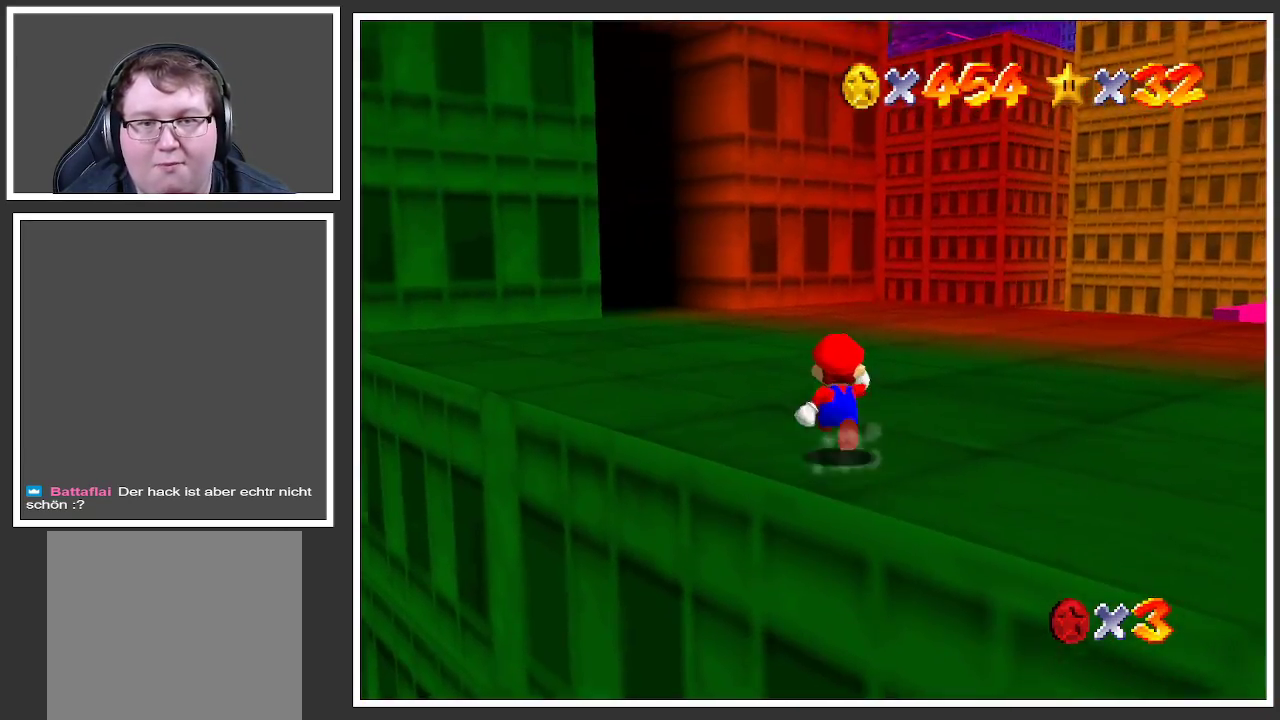
{"buttons": [], "left_stick": "up-right", "right_stick": "center", "events": [[33, "left_stick", "up-right"], [200, "Y", "down"], [350, "Y", "up"]]}
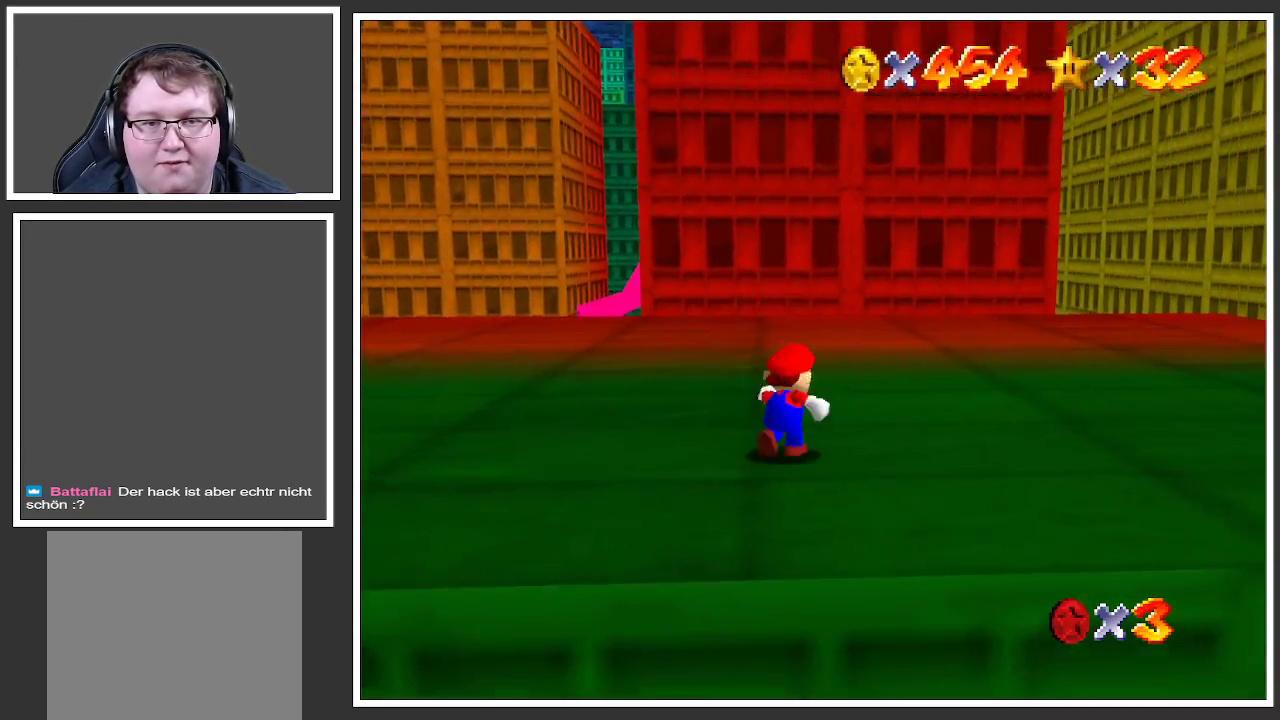
{"buttons": ["Y"], "left_stick": "up-left", "right_stick": "center", "events": [[150, "left_stick", "up"], [200, "Y", "down"], [367, "Y", "up"], [417, "Y", "down"], [483, "left_stick", "up-left"]]}
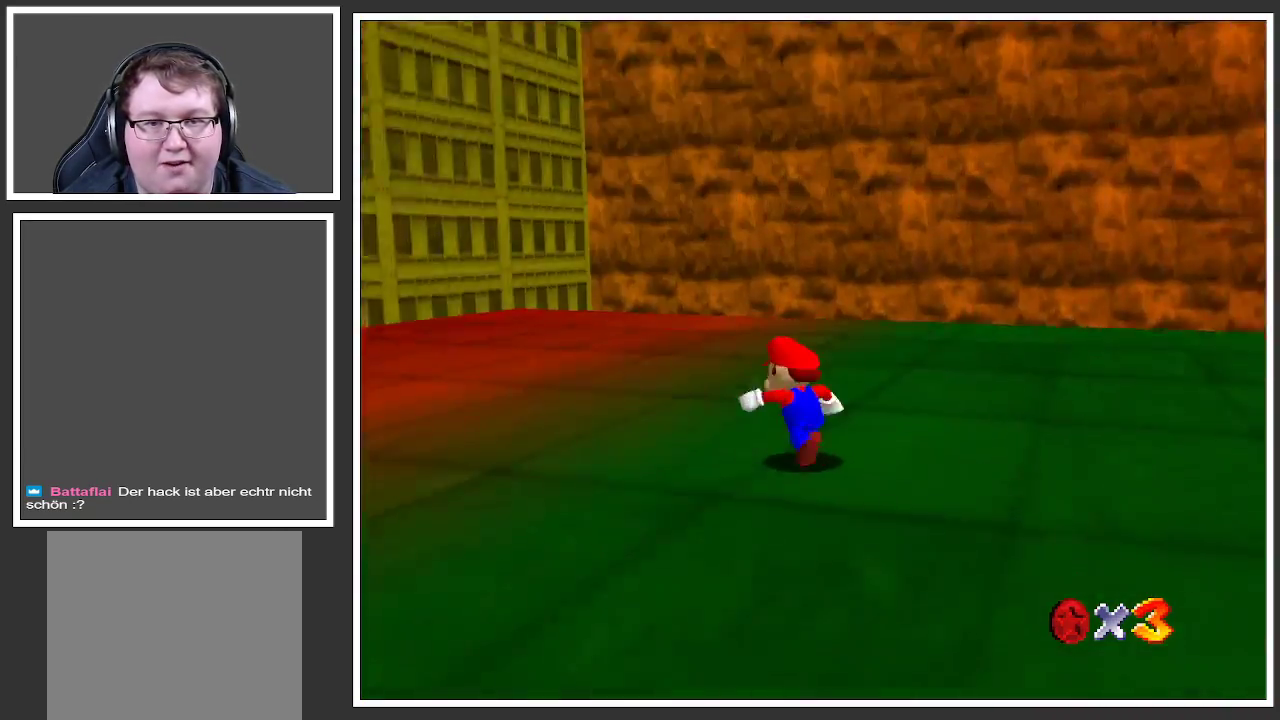
{"buttons": [], "left_stick": "left", "right_stick": "center", "events": [[67, "Y", "up"], [250, "left_stick", "left"], [333, "B", "down"], [417, "B", "up"]]}
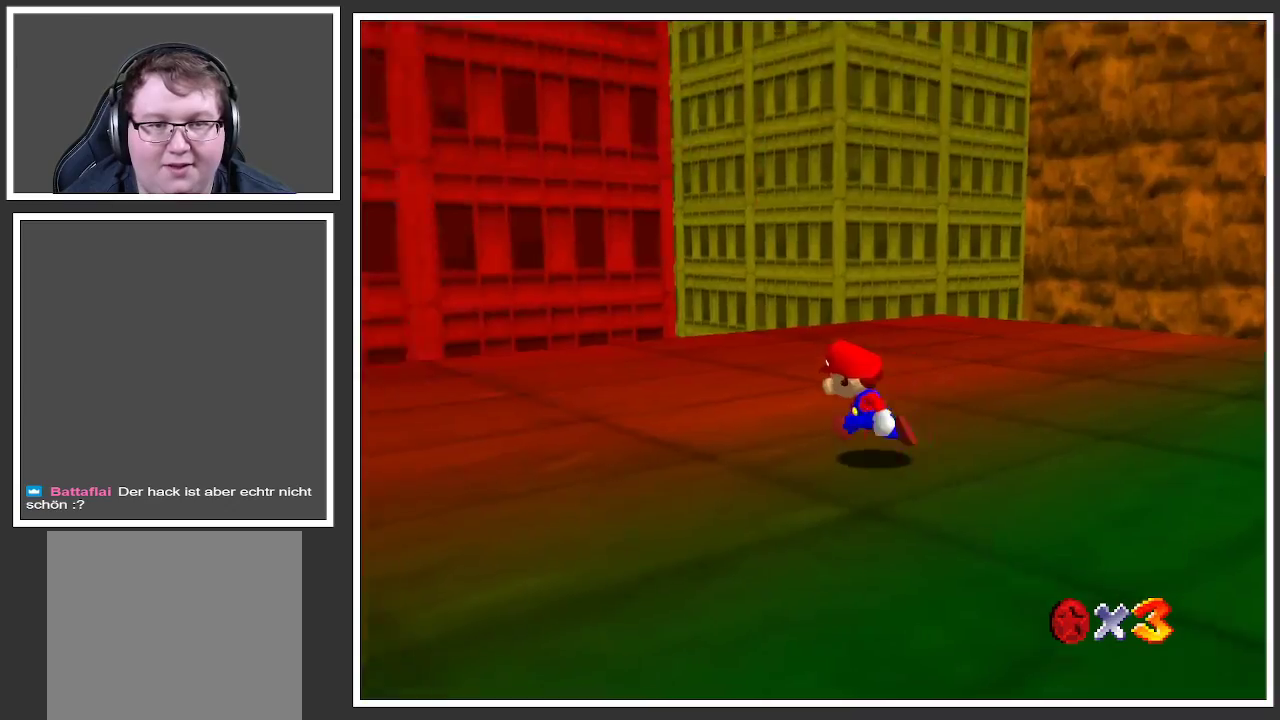
{"buttons": [], "left_stick": "up-left", "right_stick": "center", "events": [[33, "B", "down"], [100, "B", "up"], [400, "left_stick", "up-left"]]}
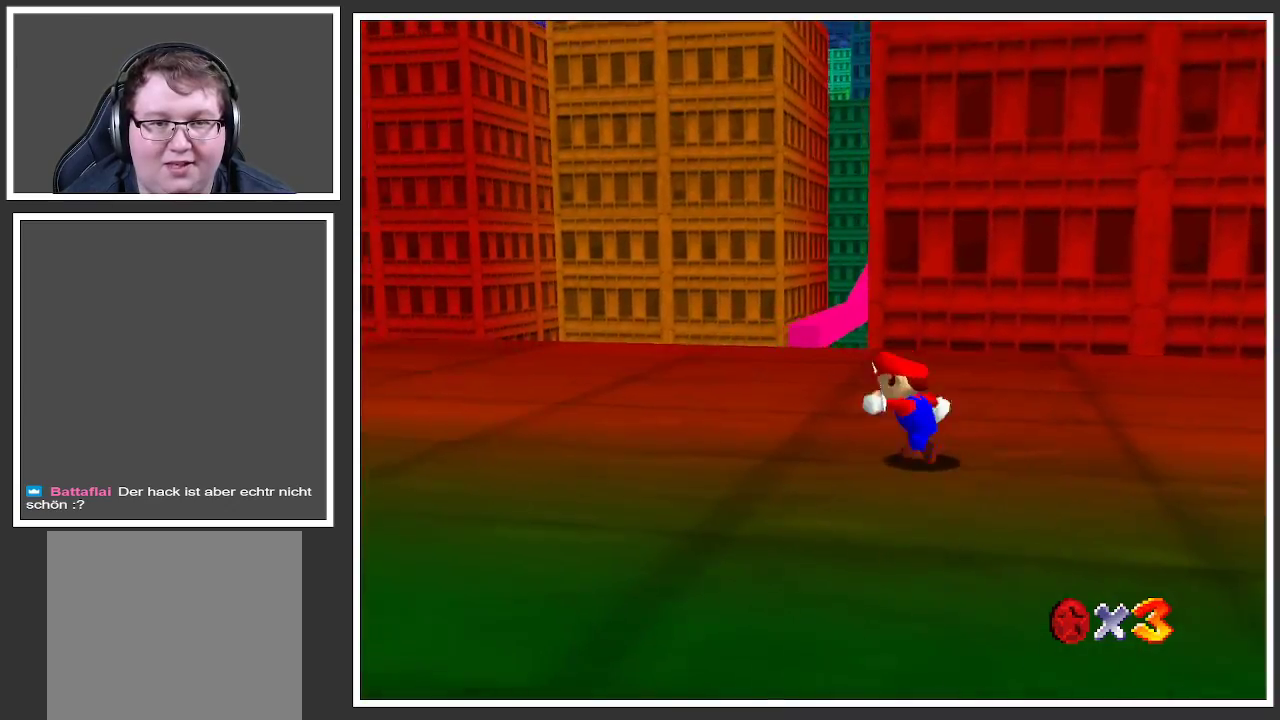
{"buttons": [], "left_stick": "up-left", "right_stick": "center", "events": []}
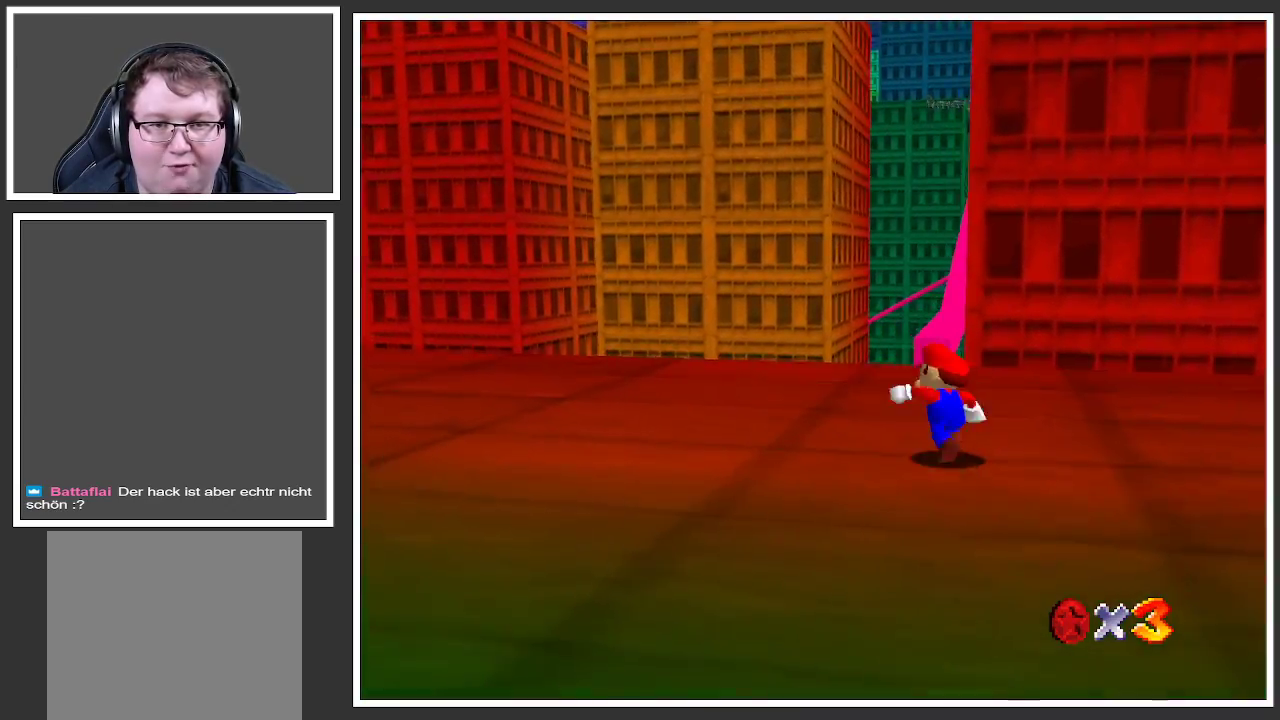
{"buttons": [], "left_stick": "up", "right_stick": "center", "events": [[50, "left_stick", "up"]]}
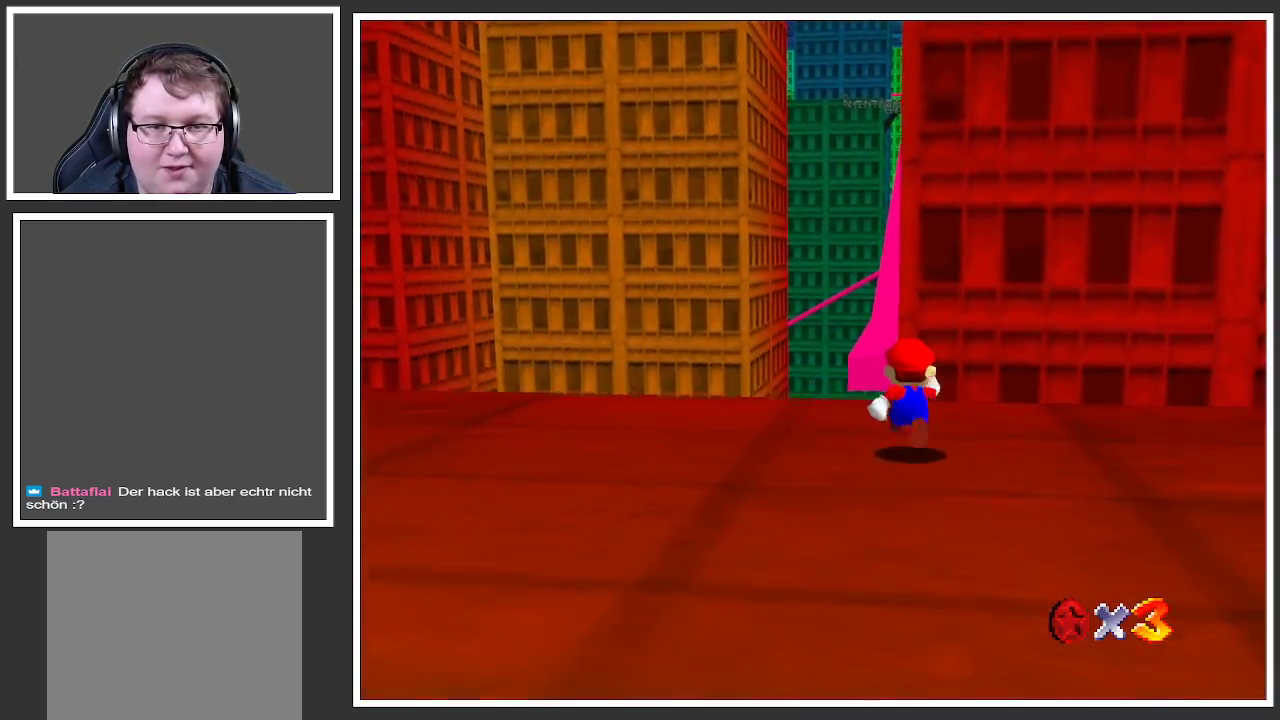
{"buttons": ["A"], "left_stick": "up-left", "right_stick": "center", "events": [[200, "A", "down"], [267, "left_stick", "up-left"]]}
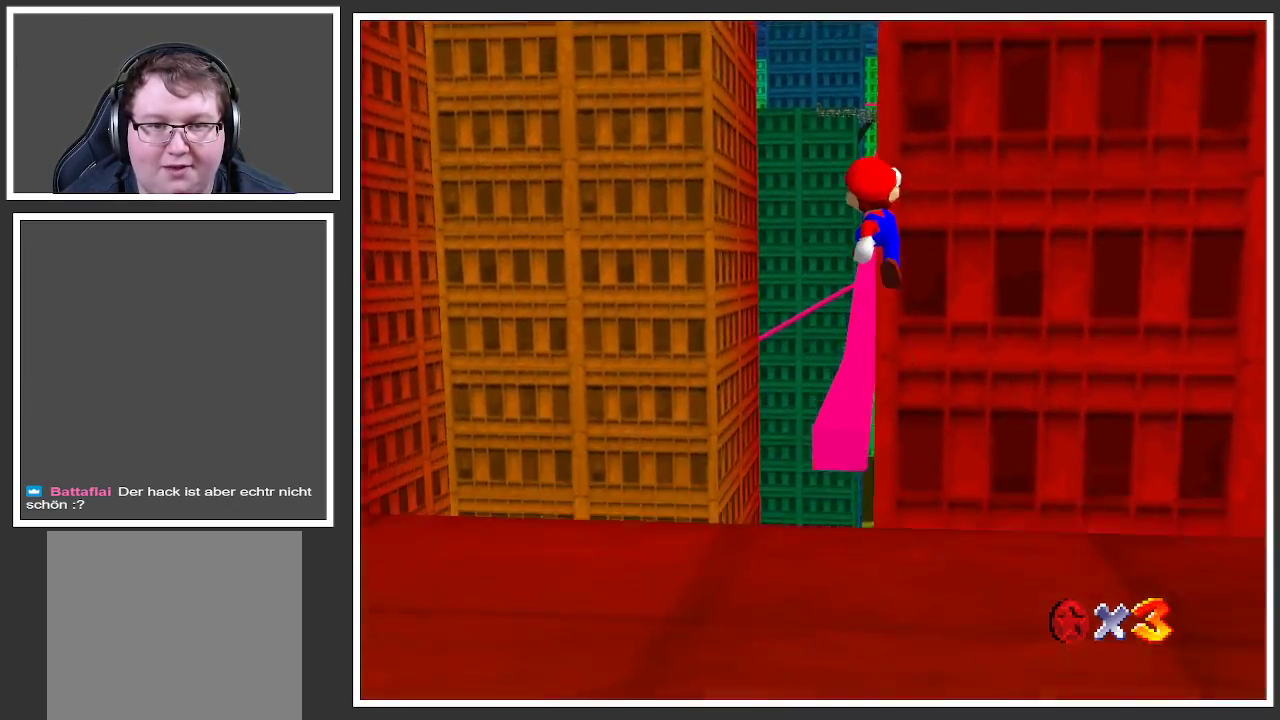
{"buttons": [], "left_stick": "up", "right_stick": "center", "events": [[233, "X", "down"], [383, "X", "up"], [400, "A", "up"], [467, "left_stick", "up"]]}
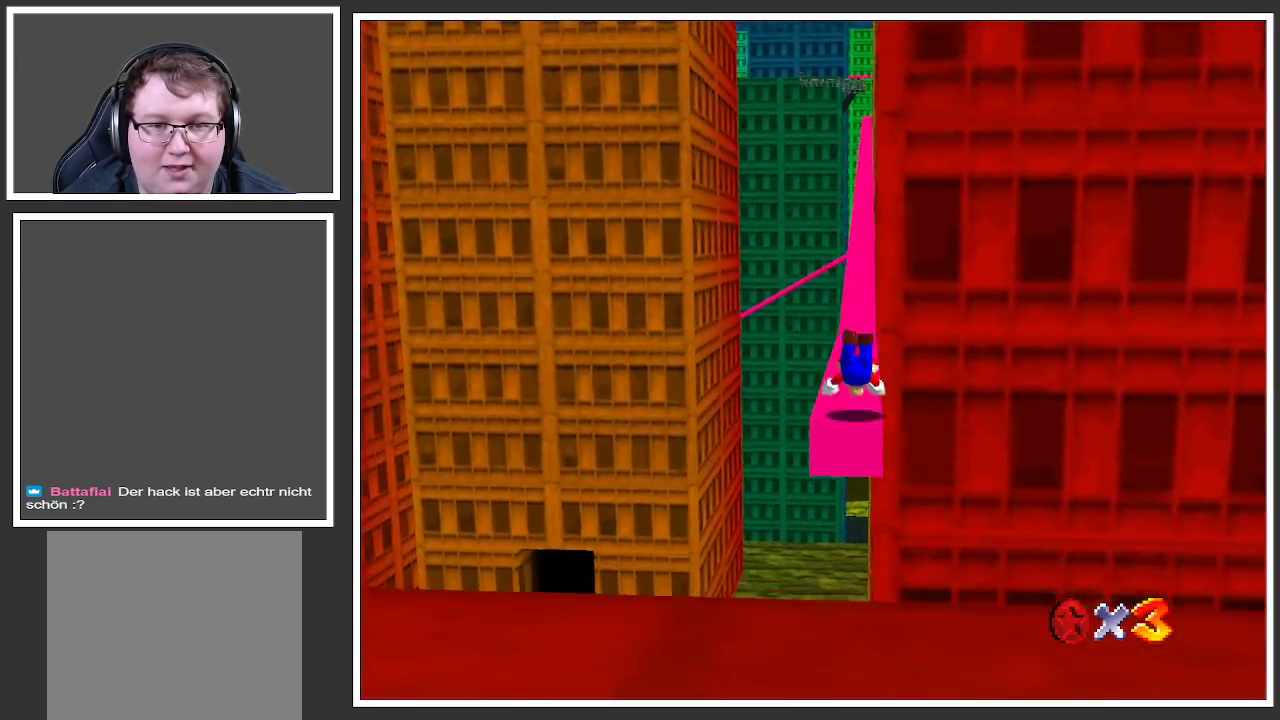
{"buttons": [], "left_stick": "center", "right_stick": "center", "events": [[350, "left_stick", "center"]]}
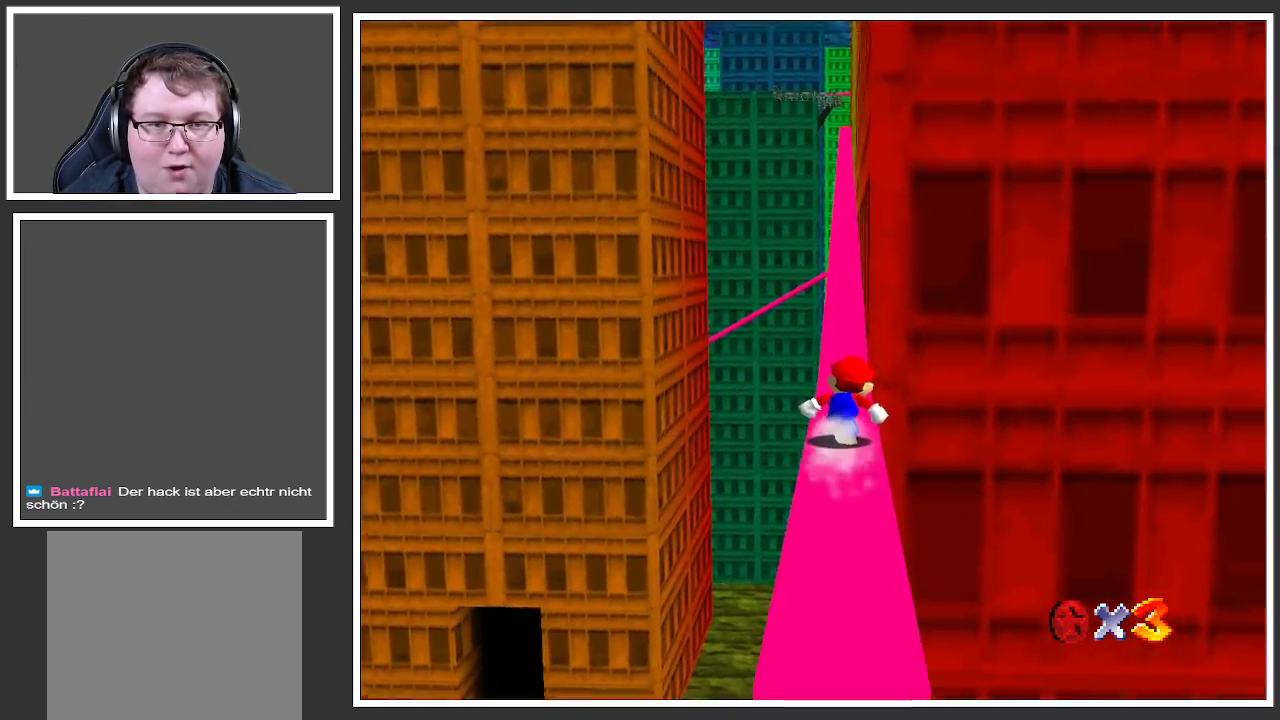
{"buttons": ["L2"], "left_stick": "center", "right_stick": "center", "events": [[50, "Y", "down"], [167, "Y", "up"], [333, "L2", "down"]]}
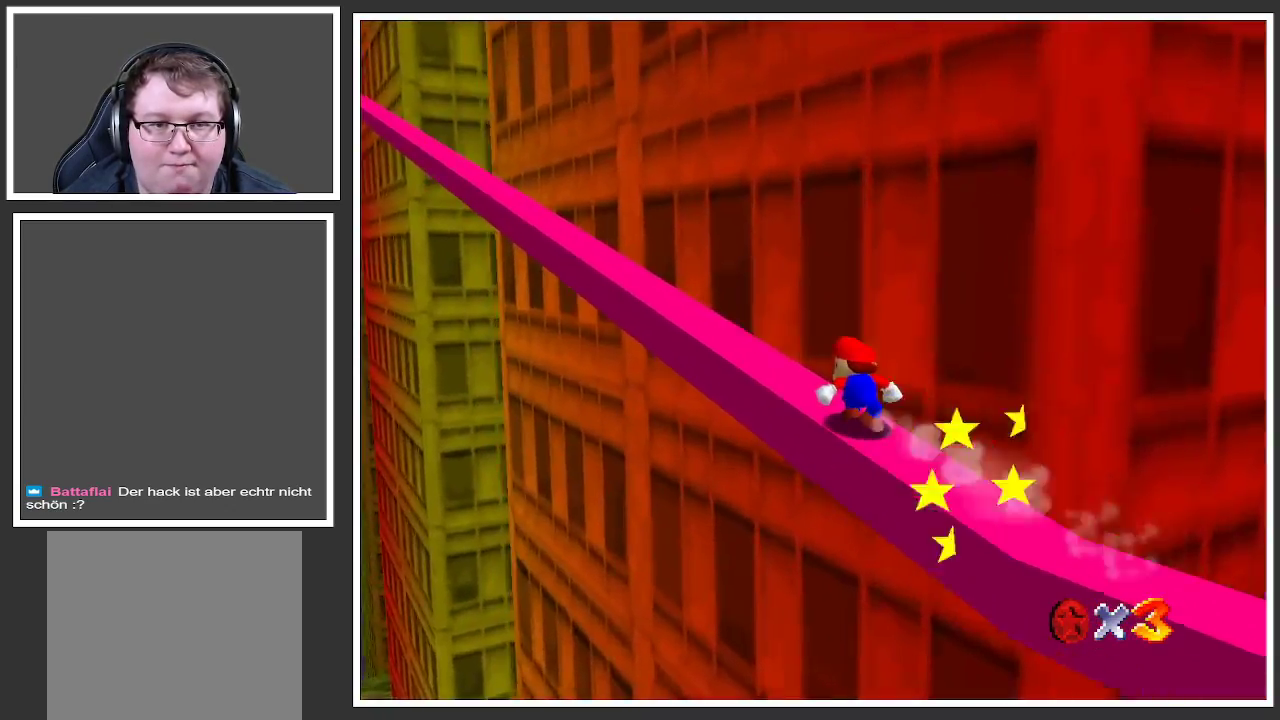
{"buttons": ["L2"], "left_stick": "center", "right_stick": "center", "events": []}
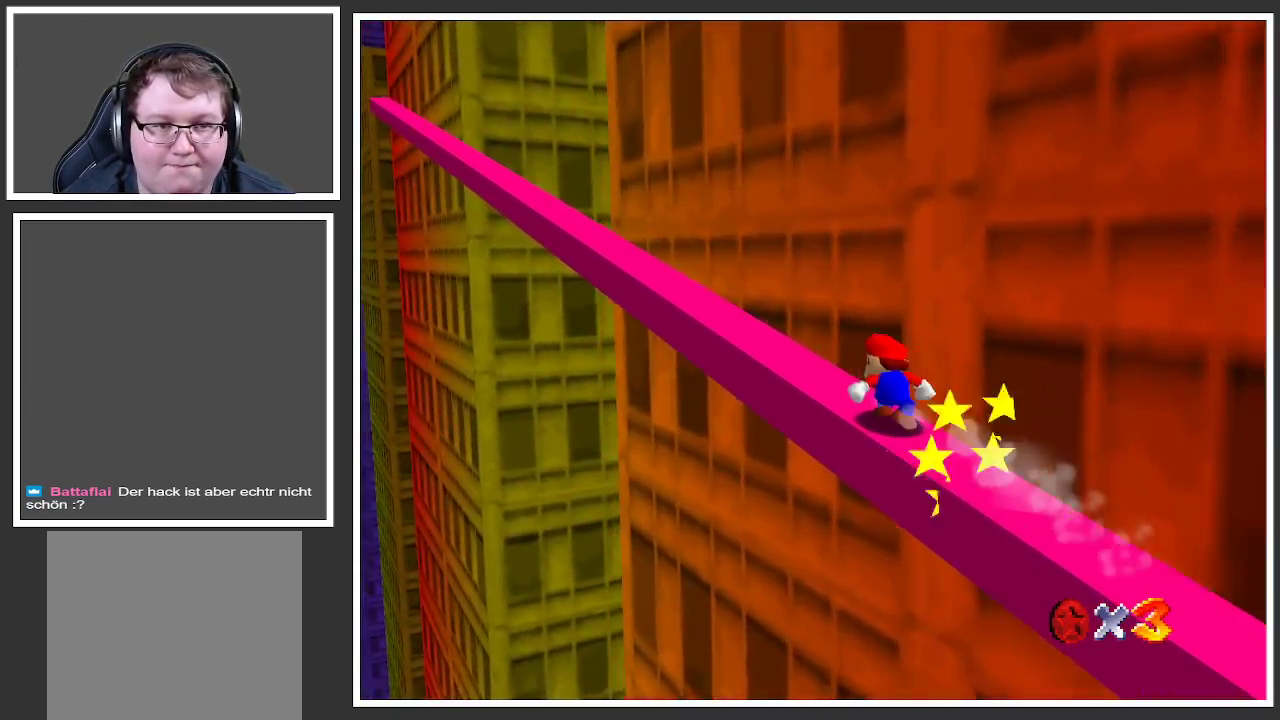
{"buttons": ["L2"], "left_stick": "center", "right_stick": "center", "events": []}
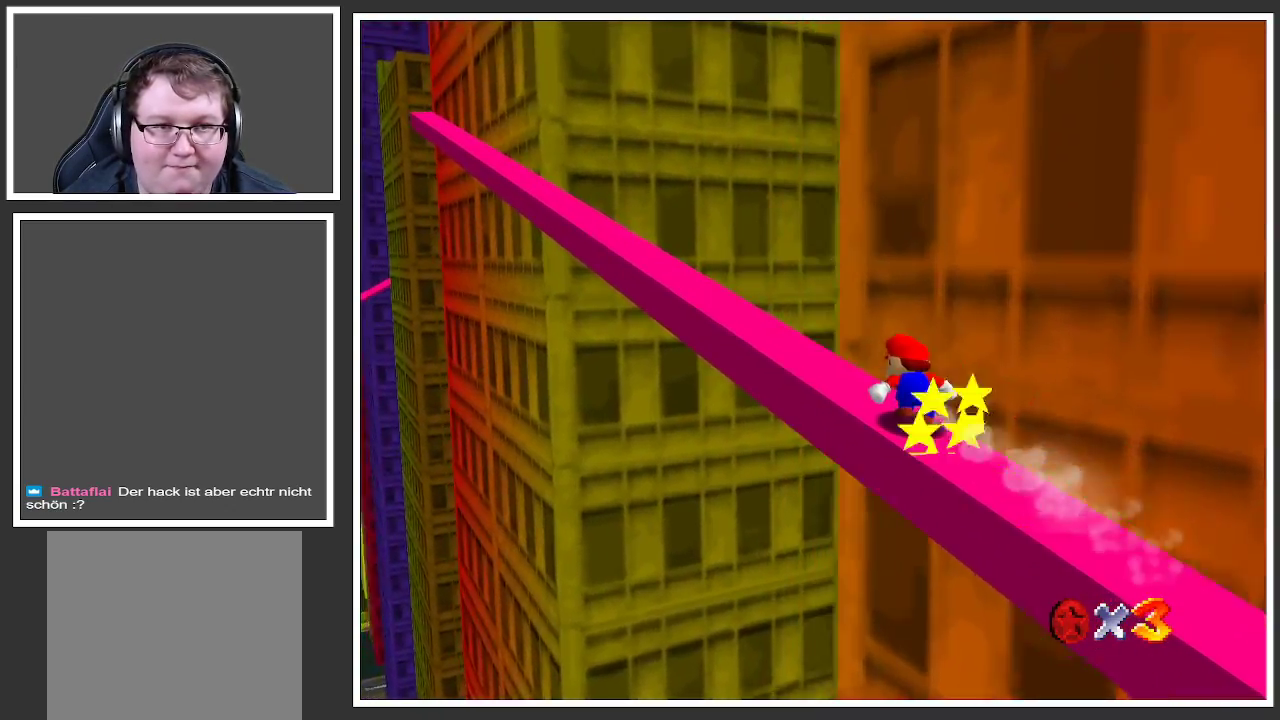
{"buttons": ["L2"], "left_stick": "center", "right_stick": "center", "events": []}
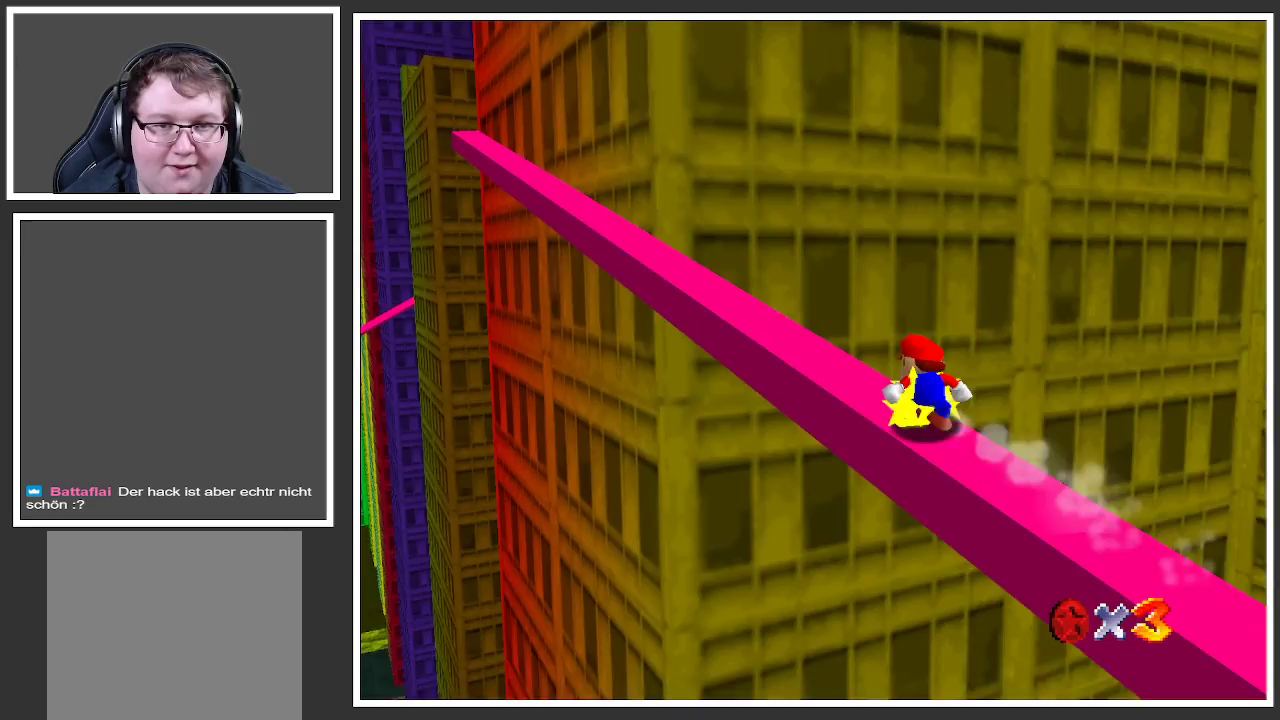
{"buttons": ["L2"], "left_stick": "center", "right_stick": "center", "events": []}
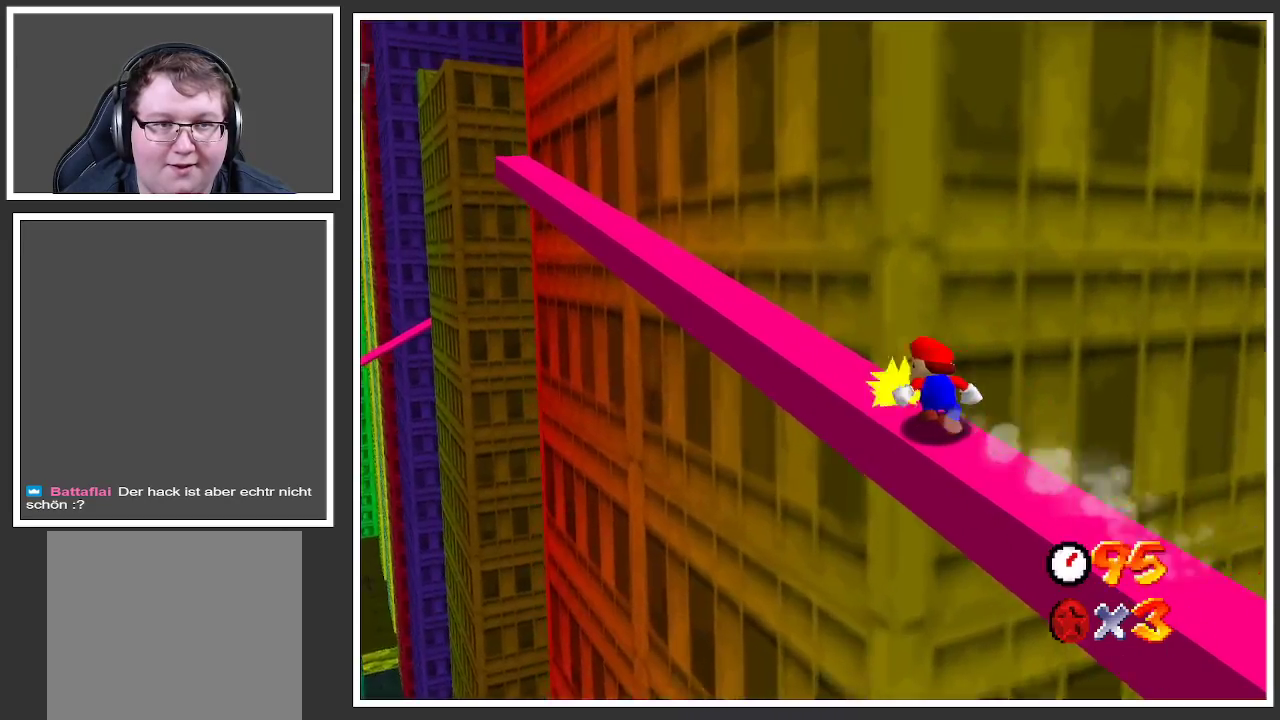
{"buttons": ["L2"], "left_stick": "center", "right_stick": "center", "events": []}
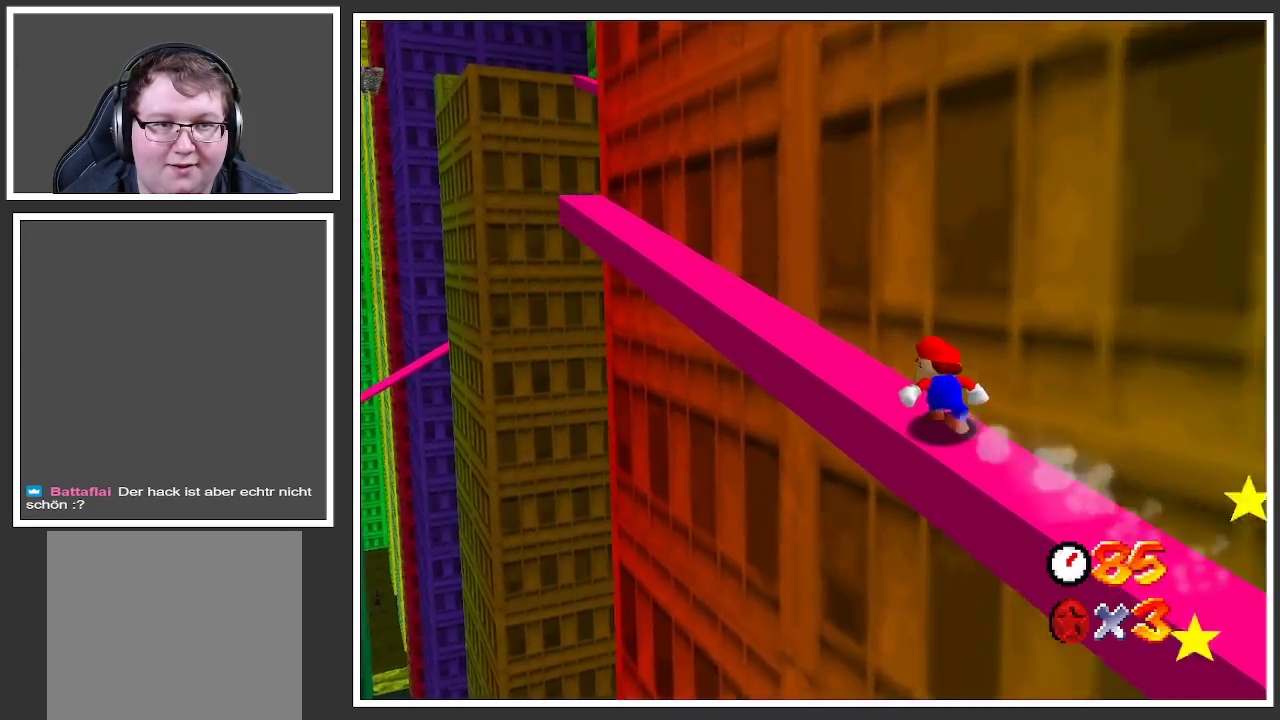
{"buttons": [], "left_stick": "center", "right_stick": "center", "events": [[233, "L2", "up"]]}
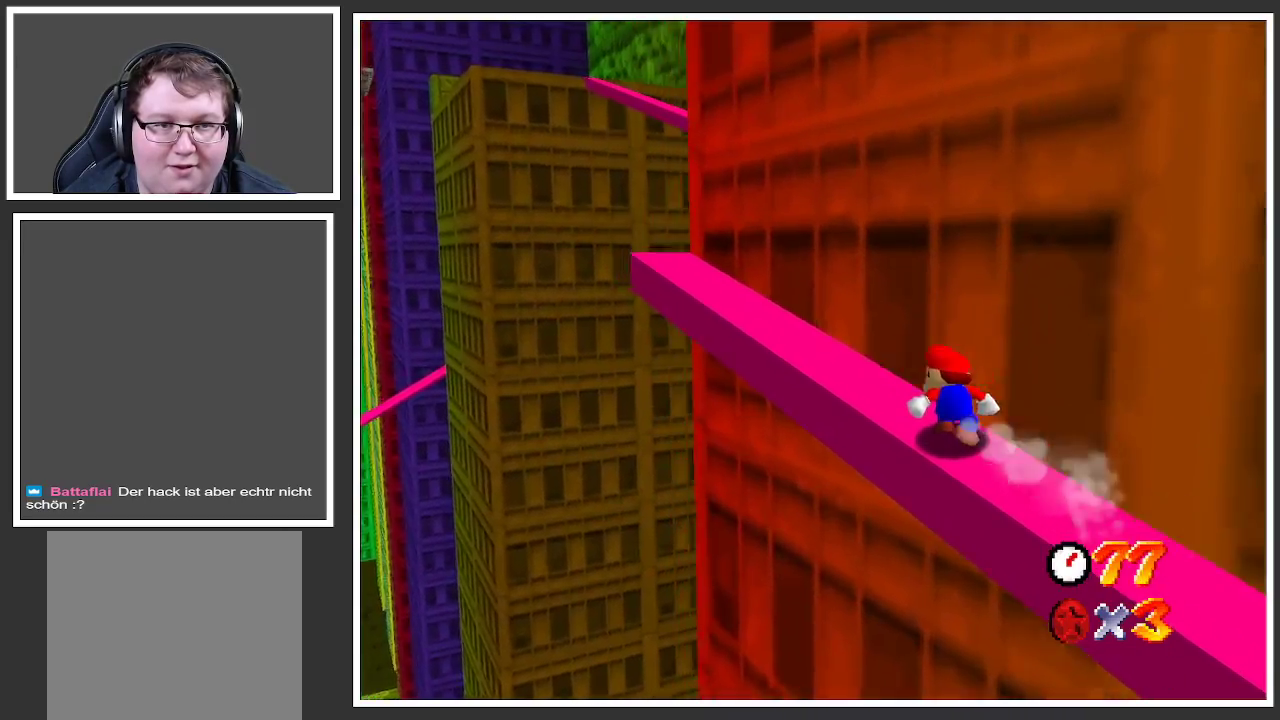
{"buttons": [], "left_stick": "center", "right_stick": "center", "events": [[67, "Y", "down"], [200, "Y", "up"]]}
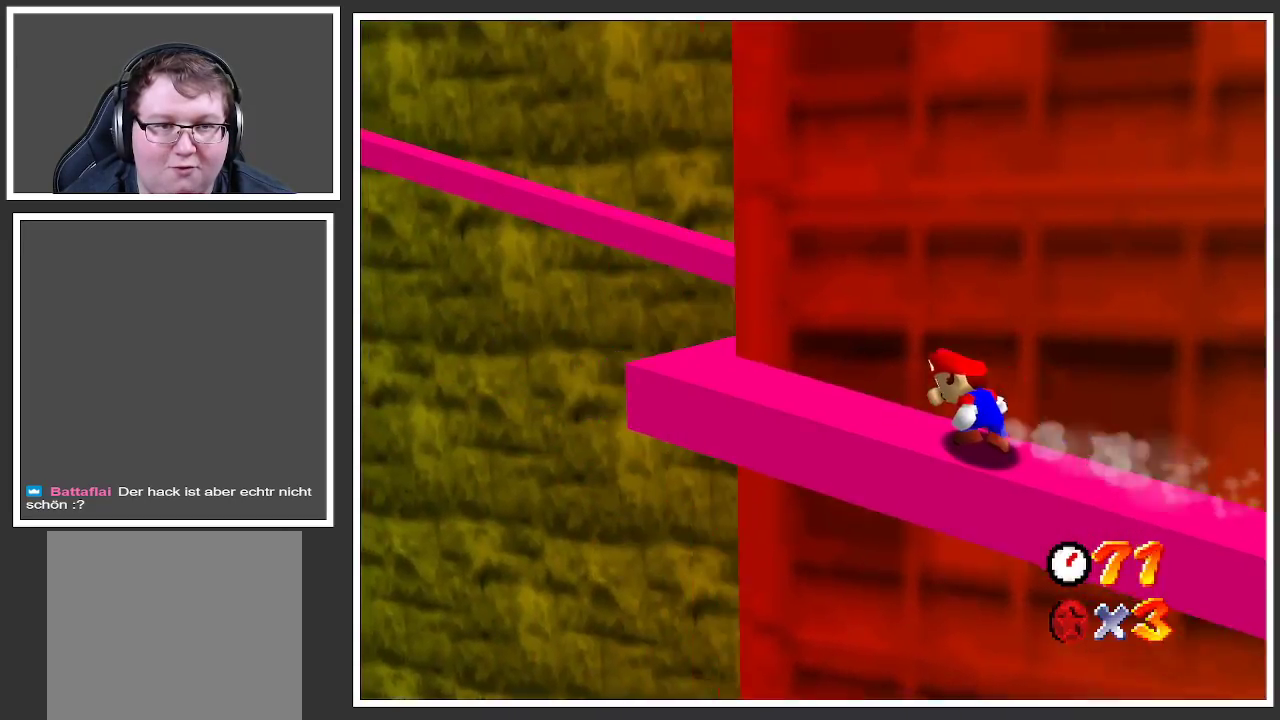
{"buttons": [], "left_stick": "center", "right_stick": "center", "events": []}
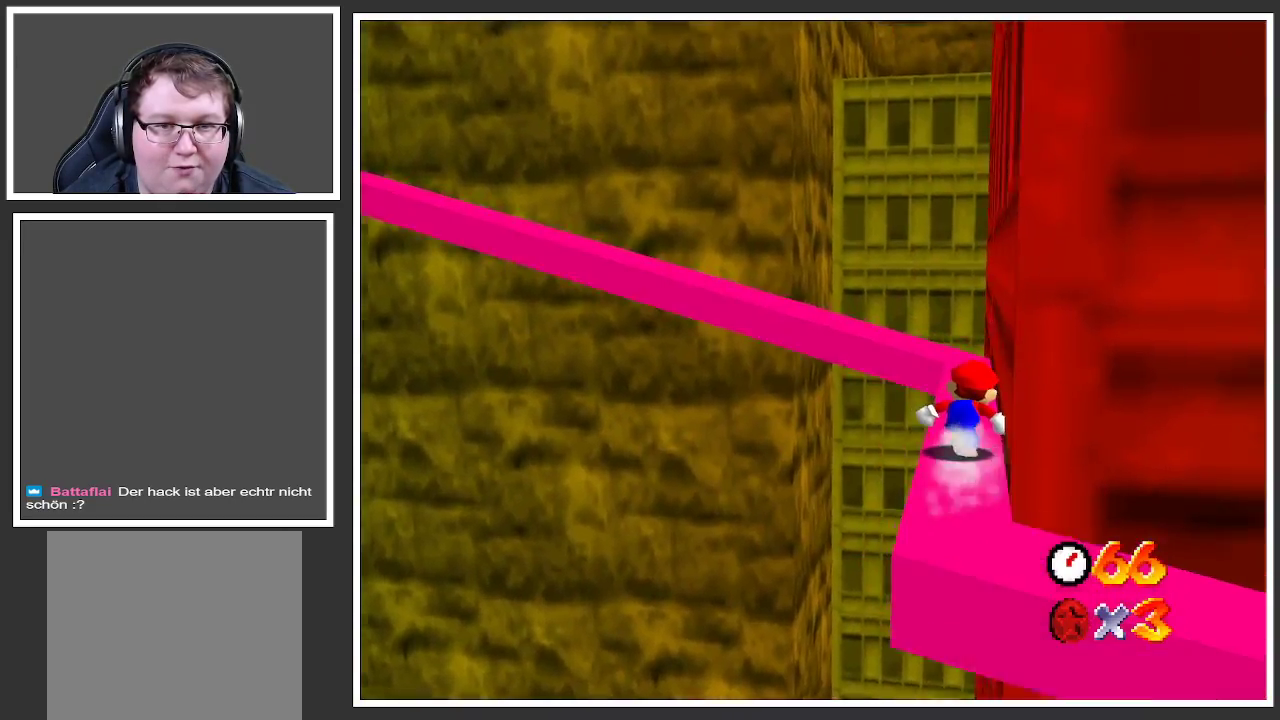
{"buttons": ["B"], "left_stick": "center", "right_stick": "center", "events": [[117, "Y", "down"], [217, "Y", "up"], [467, "B", "down"]]}
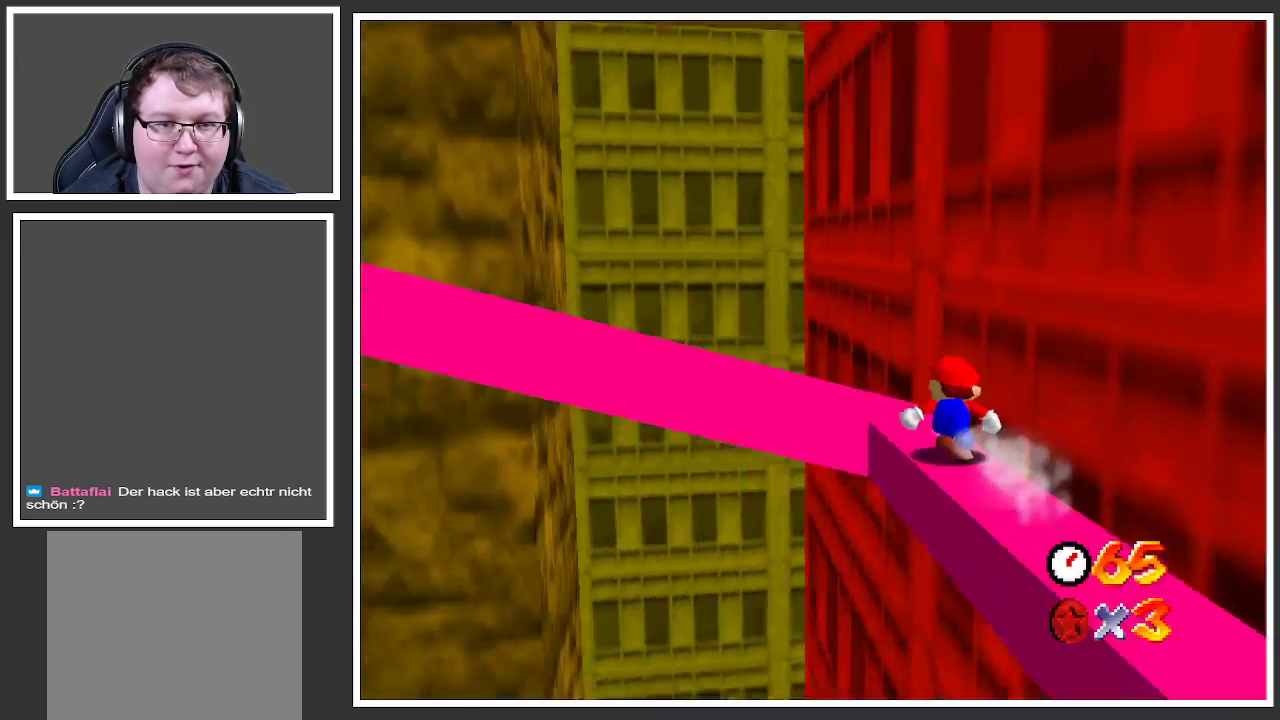
{"buttons": ["L2"], "left_stick": "center", "right_stick": "center", "events": [[33, "B", "up"], [133, "B", "down"], [217, "B", "up"], [333, "L2", "down"]]}
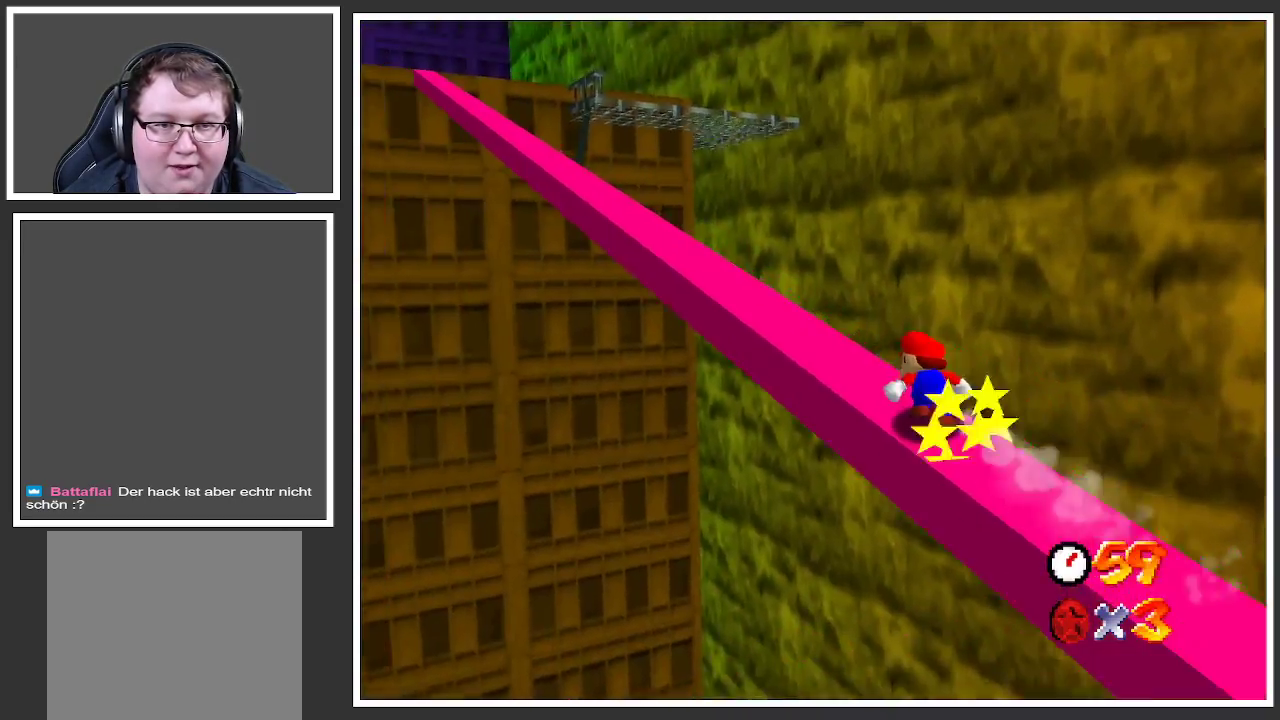
{"buttons": ["L2"], "left_stick": "center", "right_stick": "center", "events": [[300, "B", "down"], [433, "B", "up"]]}
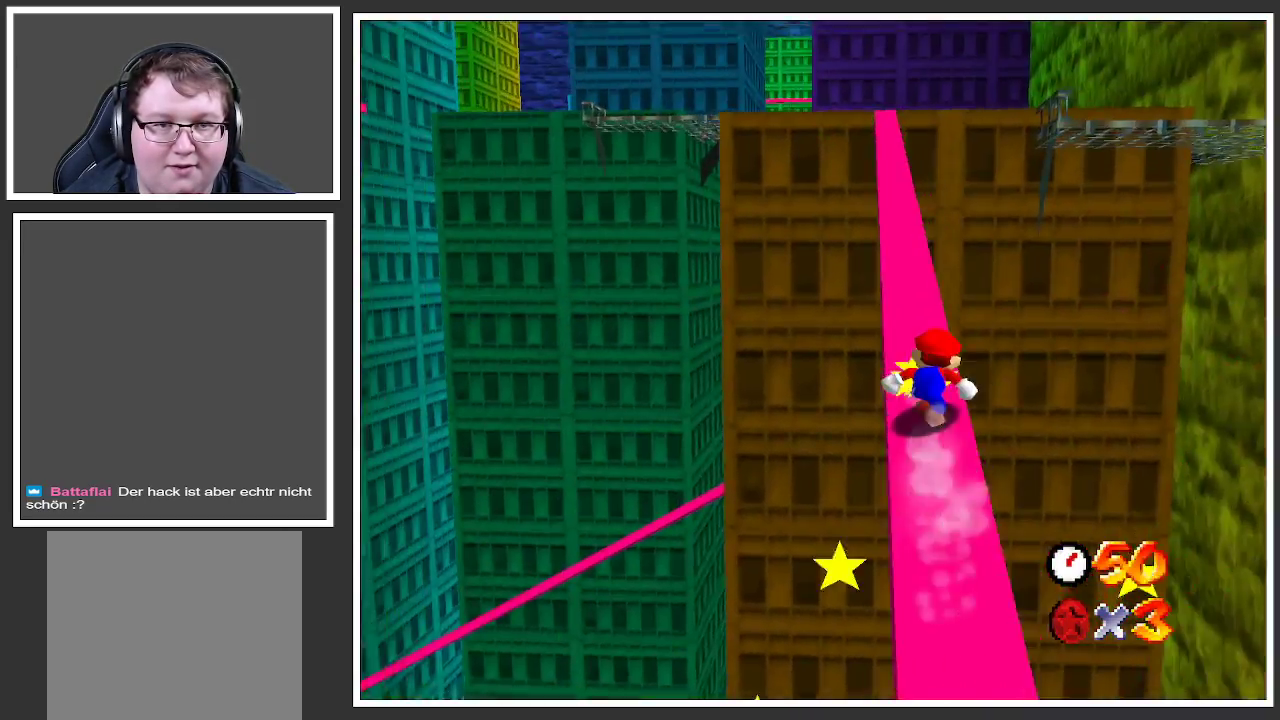
{"buttons": ["L2"], "left_stick": "center", "right_stick": "center", "events": []}
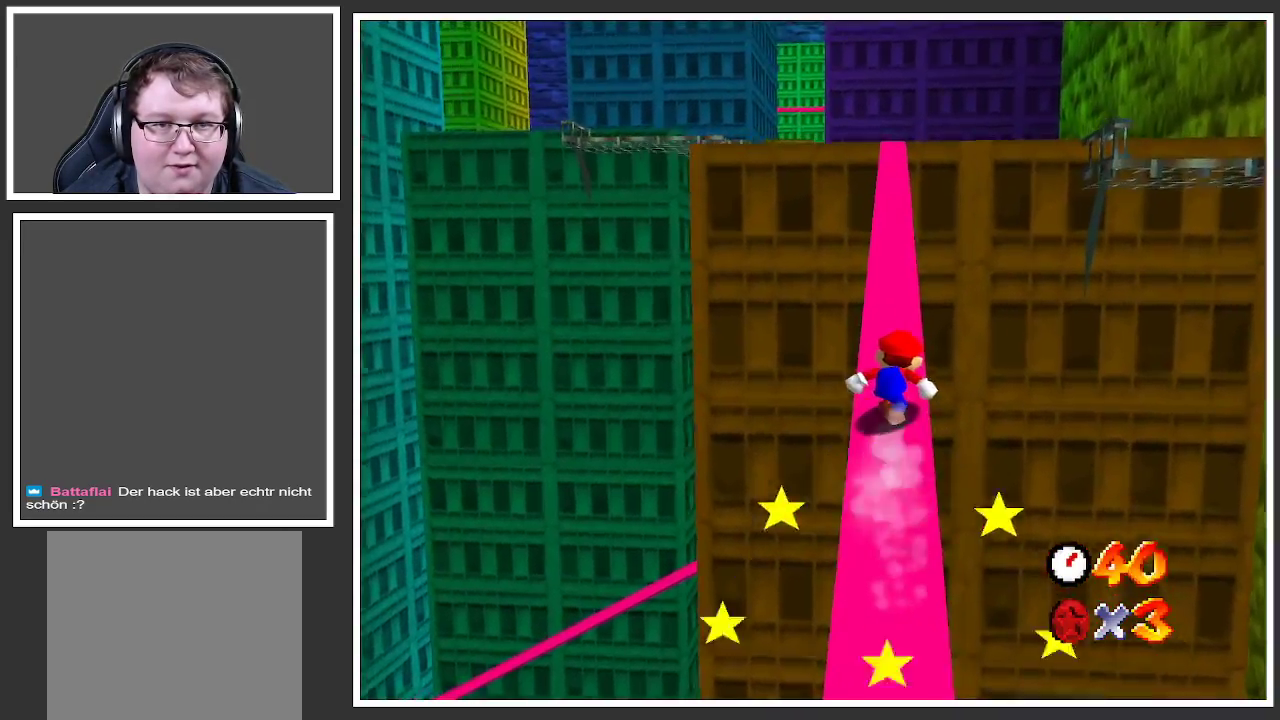
{"buttons": ["L2"], "left_stick": "center", "right_stick": "center", "events": []}
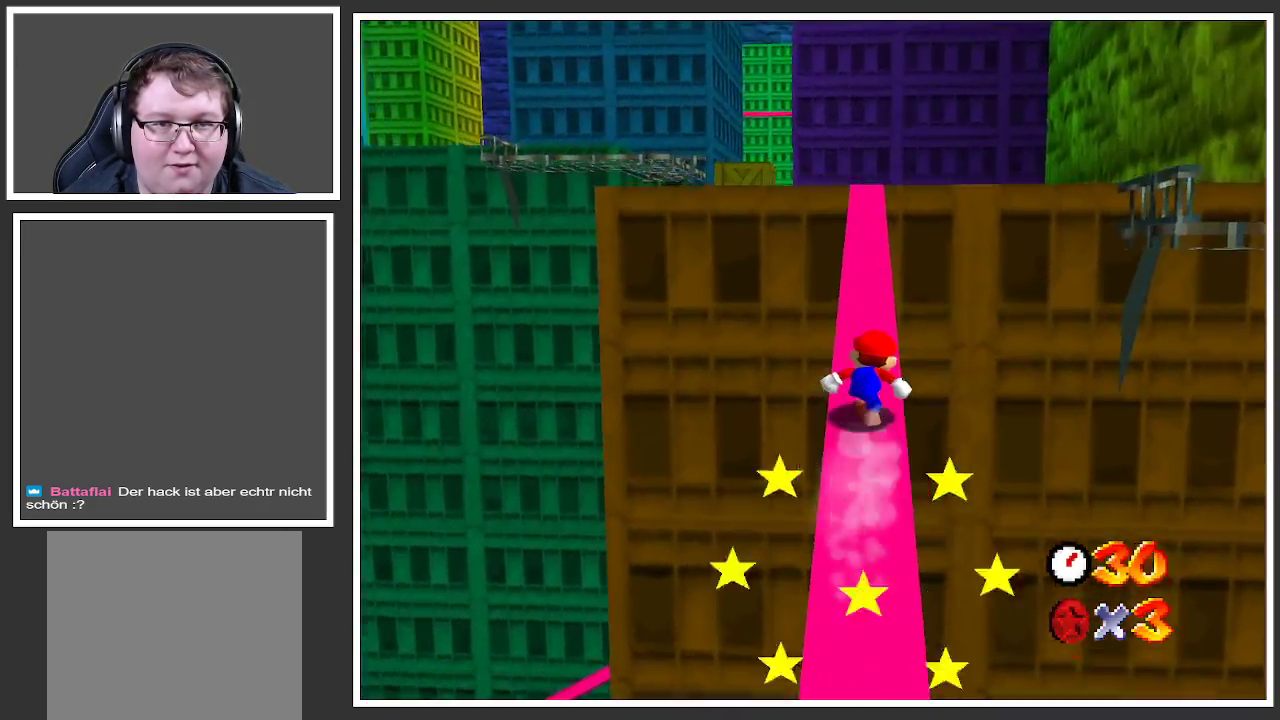
{"buttons": ["L2"], "left_stick": "center", "right_stick": "center", "events": []}
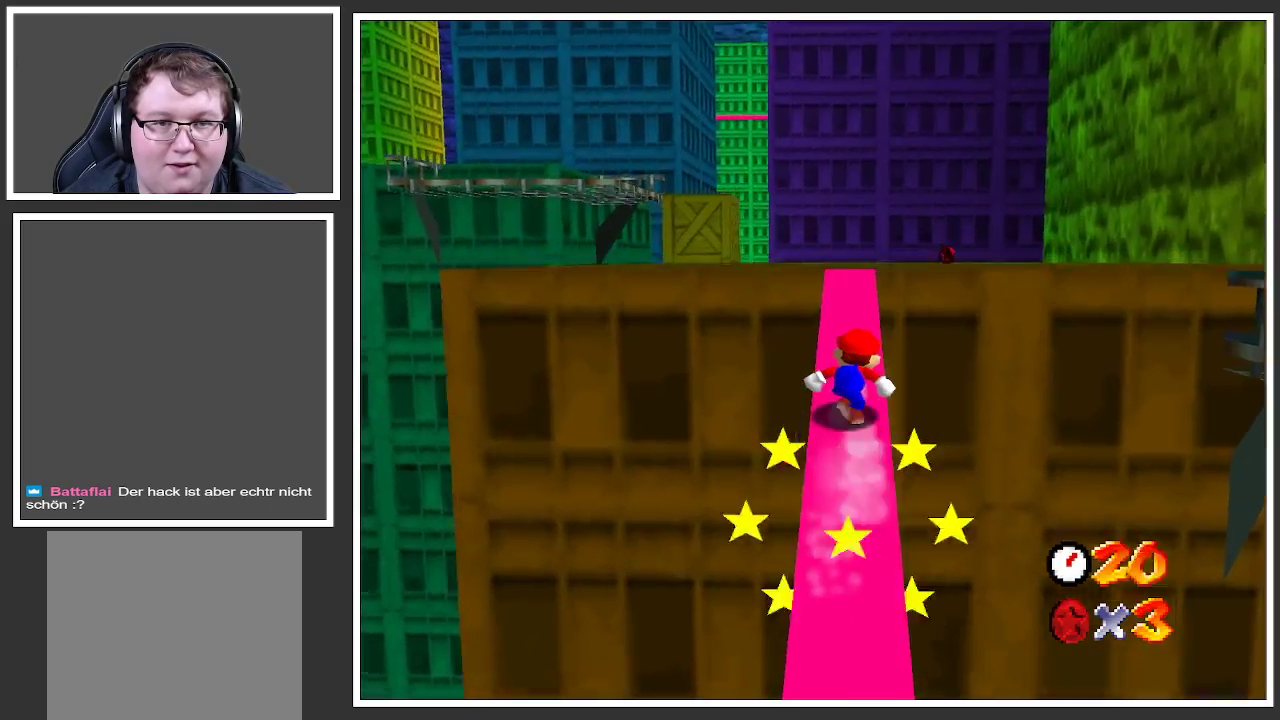
{"buttons": ["L2"], "left_stick": "center", "right_stick": "center", "events": []}
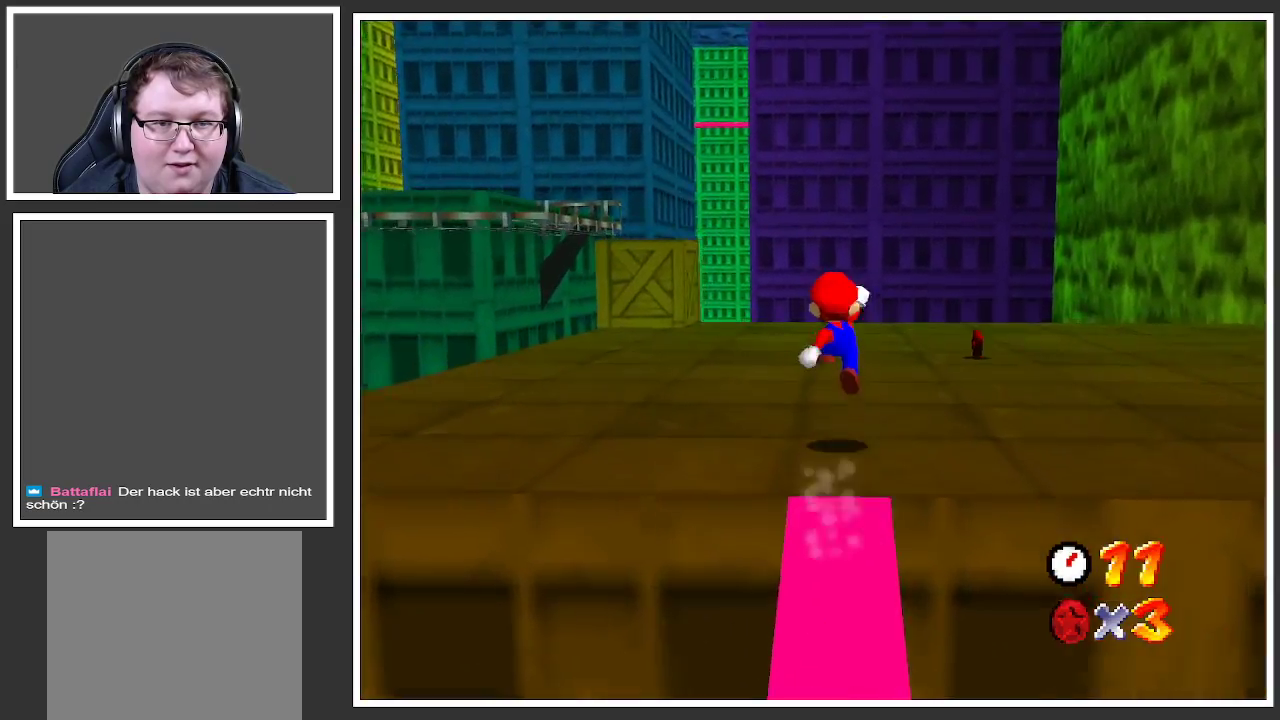
{"buttons": ["B"], "left_stick": "up-right", "right_stick": "center", "events": [[167, "L2", "up"], [250, "left_stick", "up-right"], [467, "B", "down"]]}
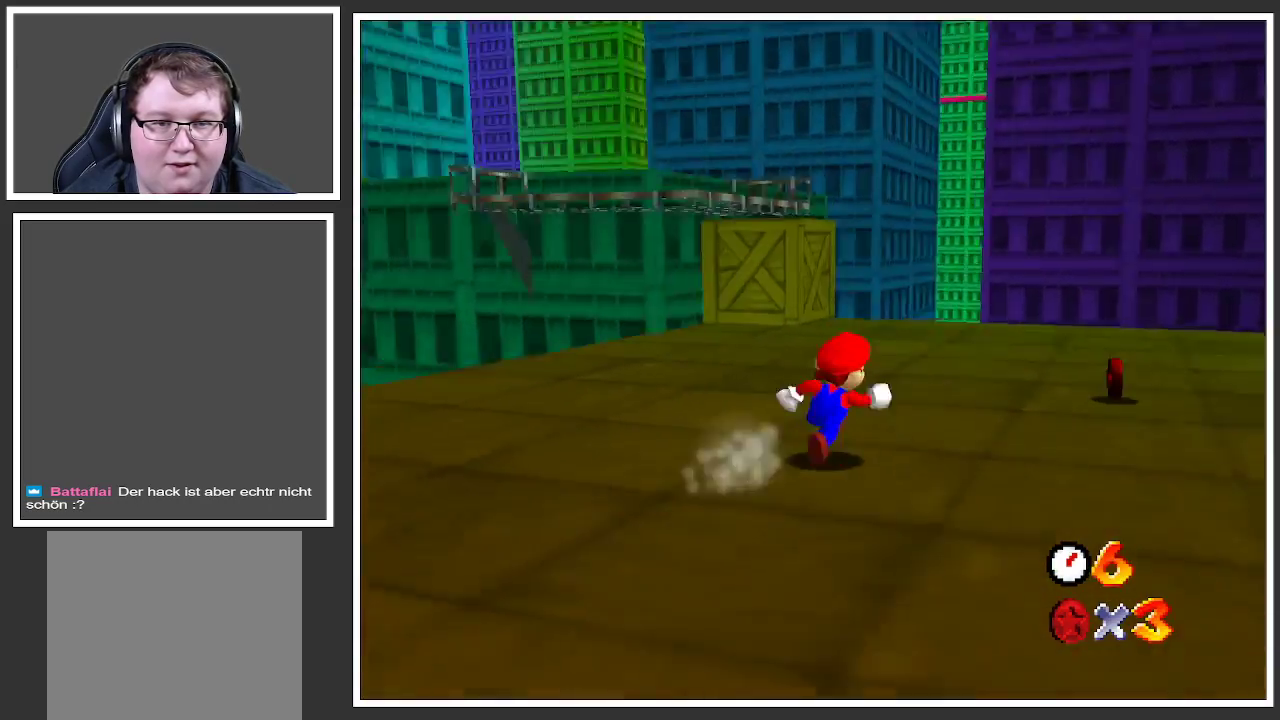
{"buttons": [], "left_stick": "down-right", "right_stick": "center", "events": [[67, "B", "up"], [150, "B", "down"], [217, "left_stick", "right"], [250, "B", "up"], [400, "left_stick", "down-right"]]}
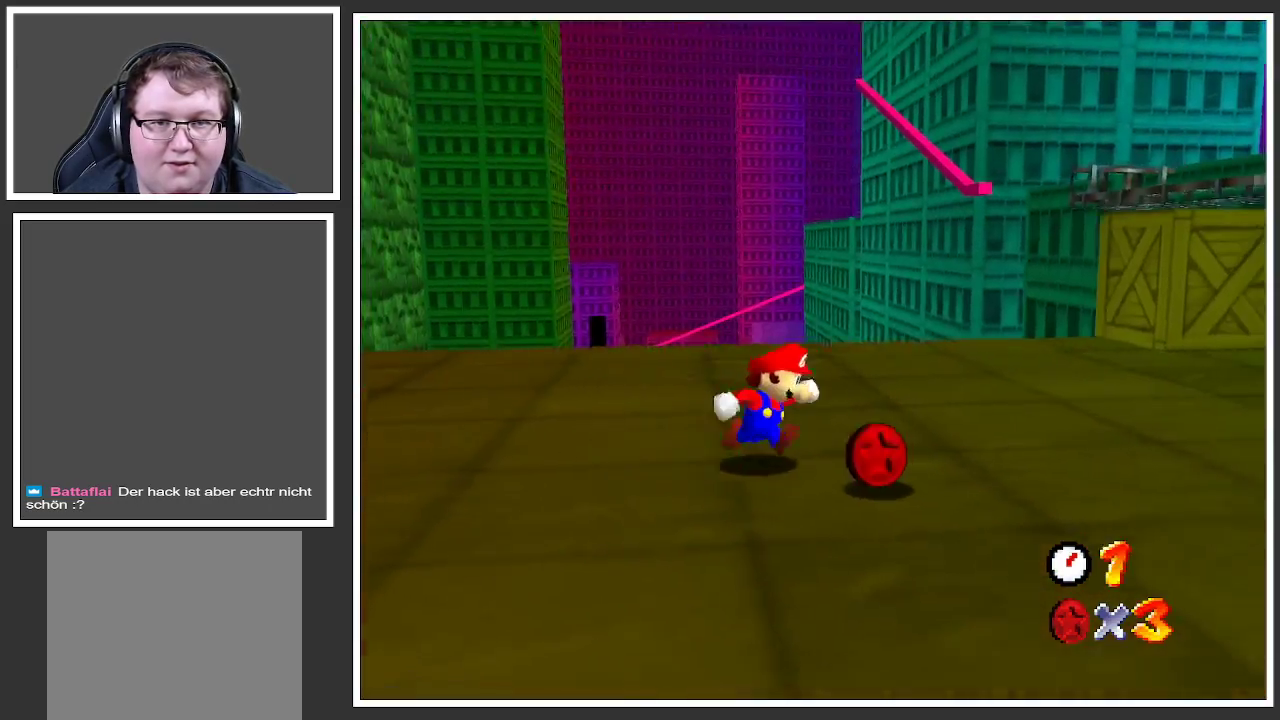
{"buttons": [], "left_stick": "down-left", "right_stick": "center", "events": [[267, "left_stick", "down"], [383, "left_stick", "down-left"]]}
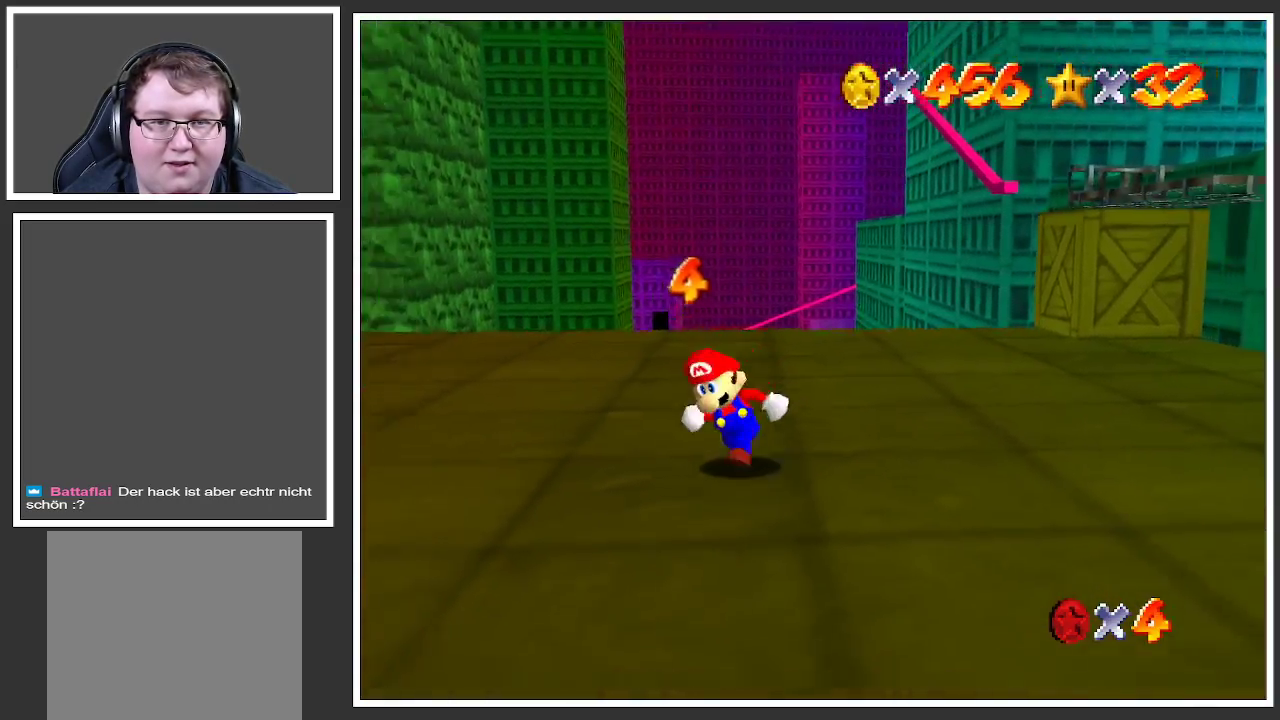
{"buttons": [], "left_stick": "left", "right_stick": "center", "events": [[17, "B", "down"], [150, "B", "up"], [150, "left_stick", "left"], [200, "B", "down"], [317, "B", "up"]]}